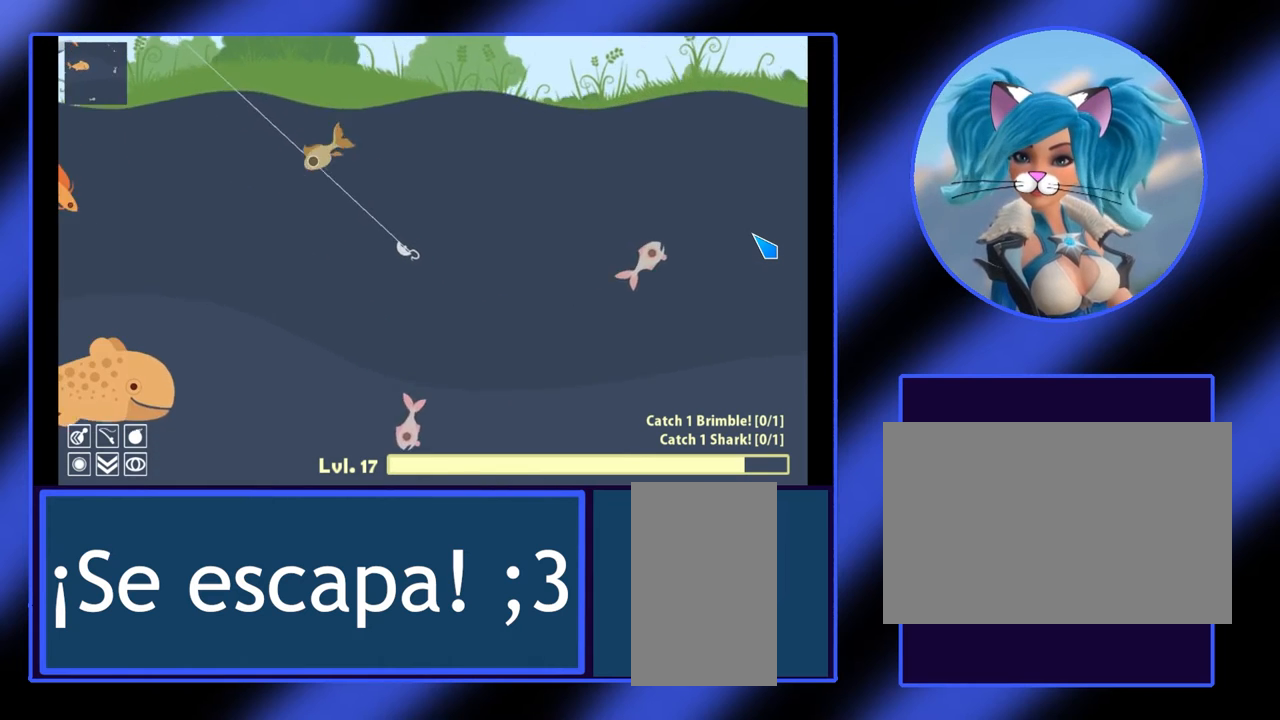
Gameplay with keyboard and mouse; each line is a JSON object with the keys and mouse buttons held at the frame after it. "events" lists presses ("down") and releases ("up") of "a", "alt", "ctrl", "d", "escape", "return", "s", "shift", "space", "tab", "w", "mouse_left", "mouse_wheel", "mouse_right", "mouse_mb4" and "mouse_mb5" between this image and that frame as [ms after this image, input, new state], when the widget could be followed in between. "mouse_left", "mouse_wheel", "mouse_right", "mouse_mb4", "mouse_mb5" = the "left", "wheel", "right", "mb4", "mb5" buttons of the "mouse" list. No other keys are recorded. "wheel" means that the mouse wheel is clicked or scrolled. Not read: mouse_move.
{"keys": [], "mouse": [], "events": [[333, "mouse_left", "up"]]}
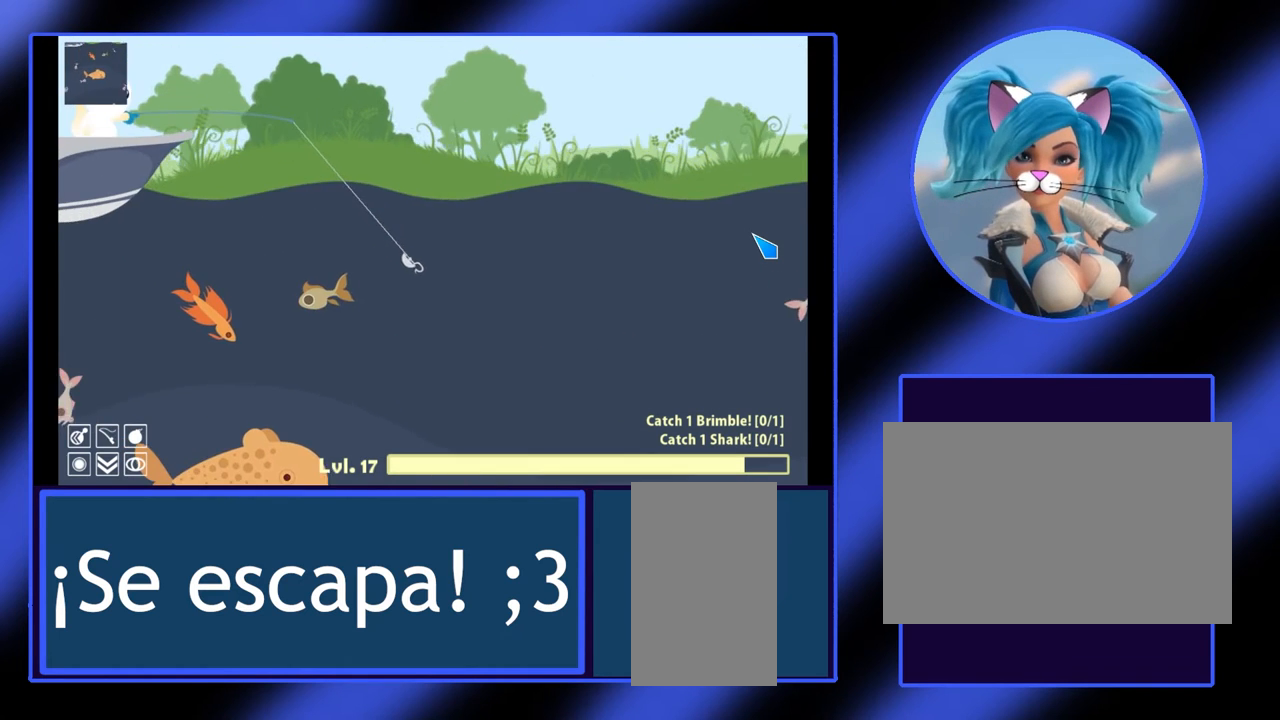
{"keys": [], "mouse": [], "events": []}
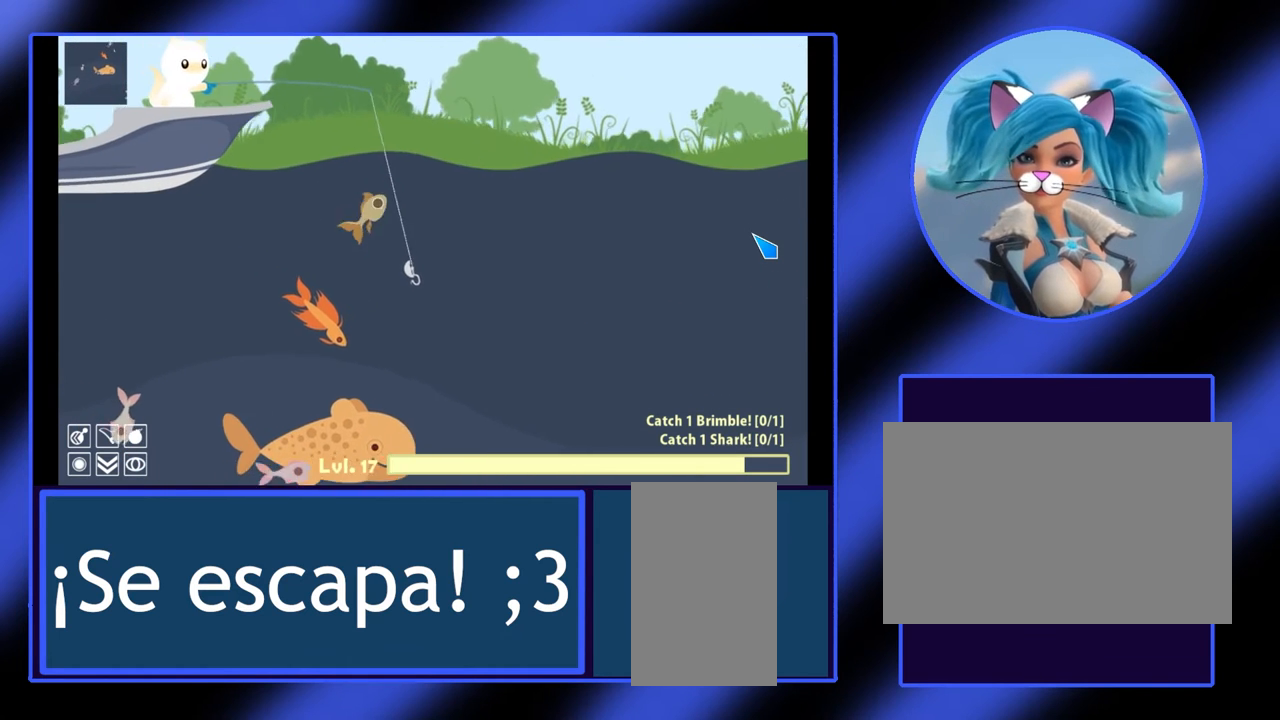
{"keys": [], "mouse": [], "events": [[133, "mouse_left", "down"], [300, "mouse_left", "up"]]}
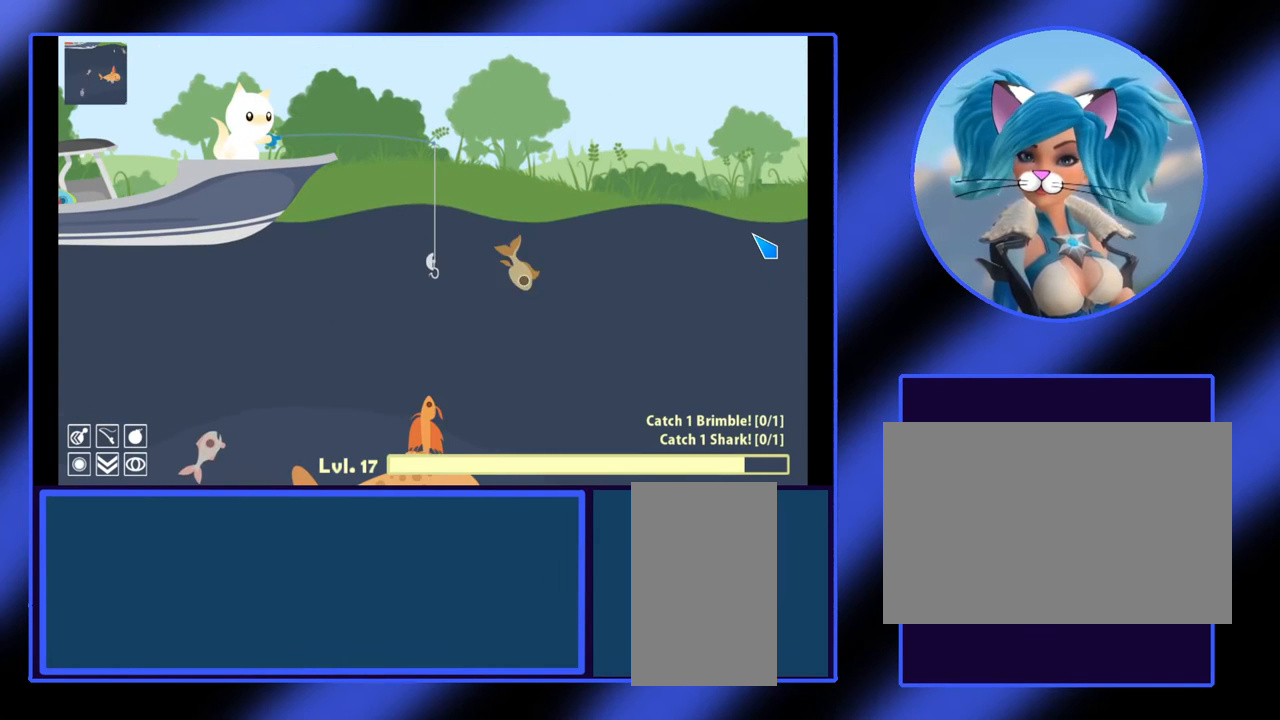
{"keys": [], "mouse": [], "events": []}
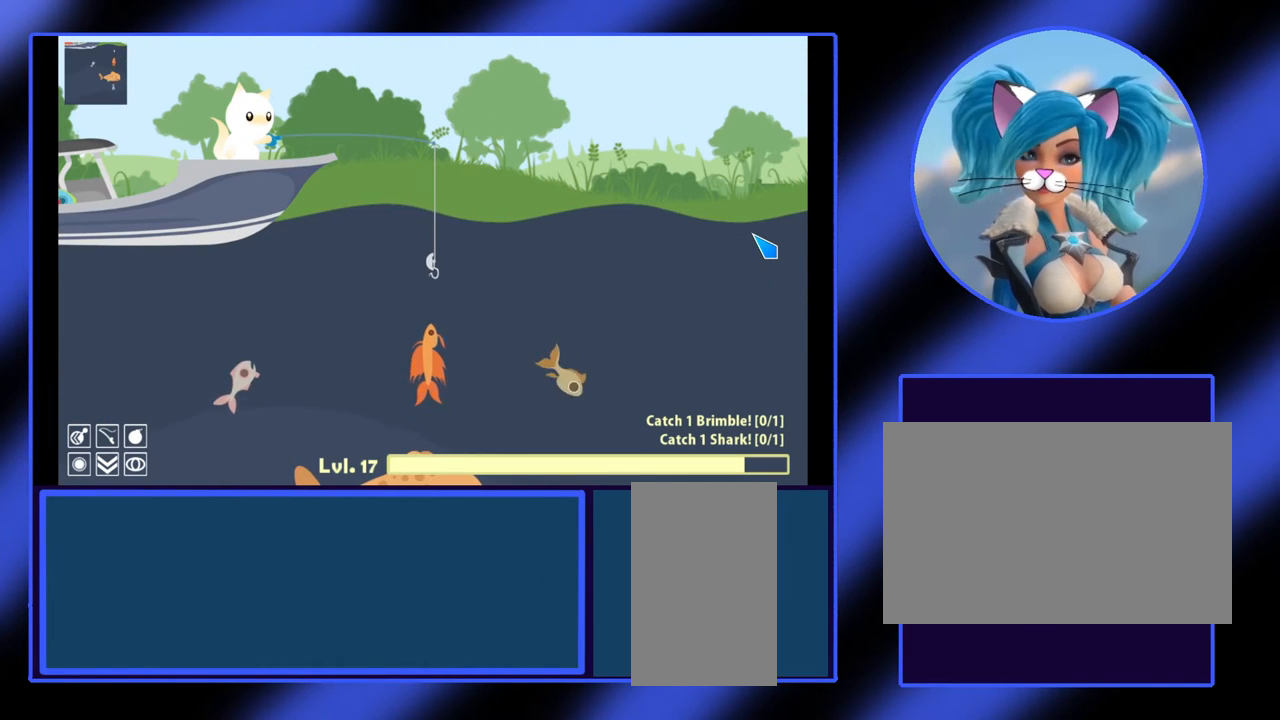
{"keys": [], "mouse": [], "events": []}
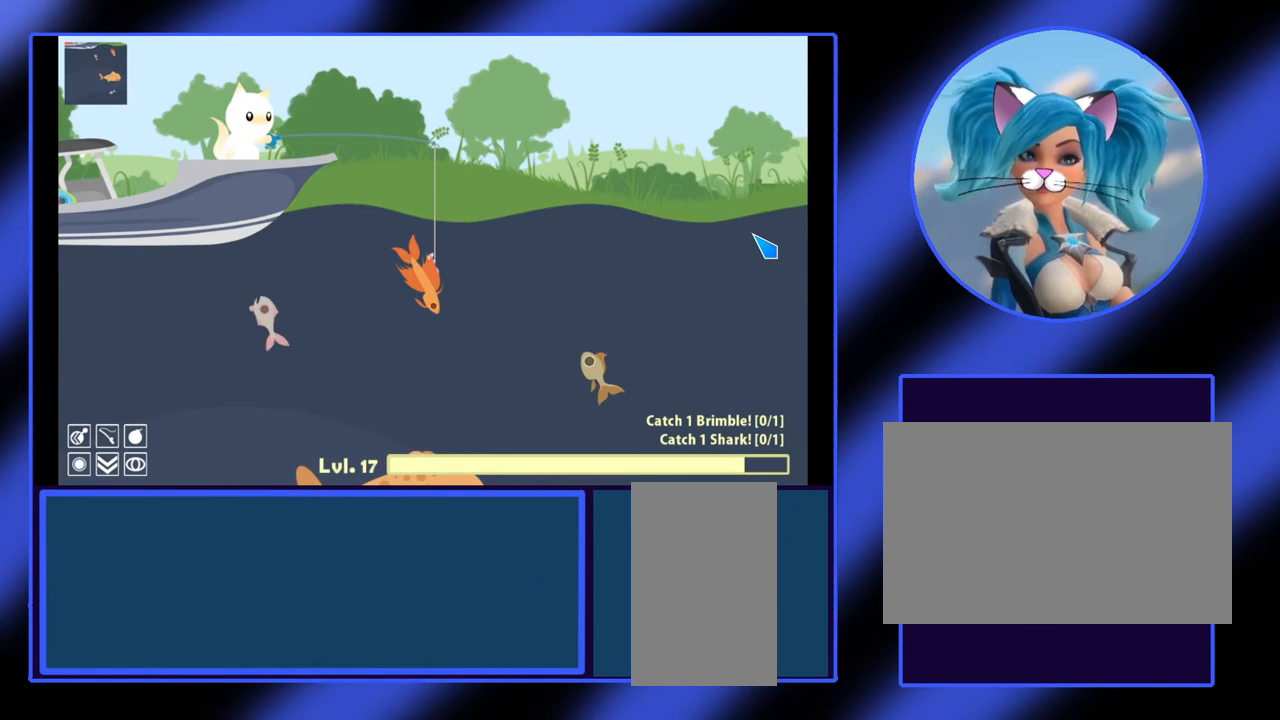
{"keys": [], "mouse": ["left"], "events": [[367, "mouse_left", "down"]]}
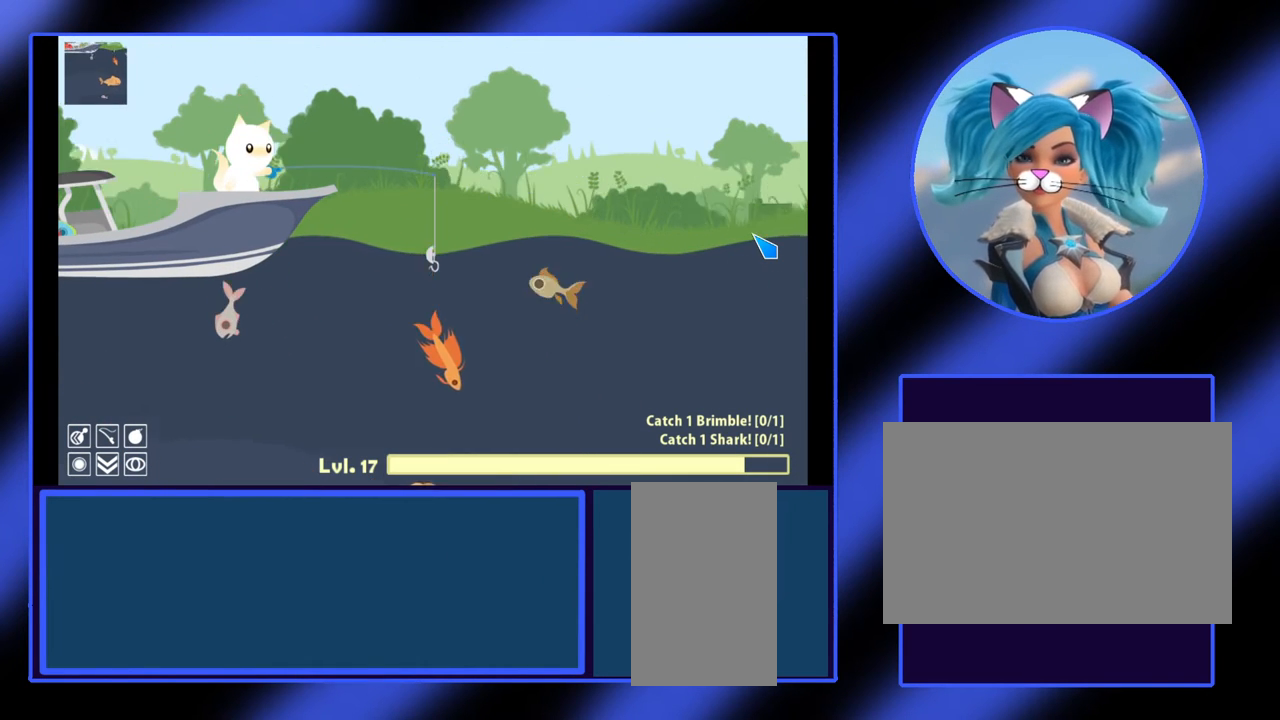
{"keys": [], "mouse": [], "events": [[400, "mouse_left", "up"]]}
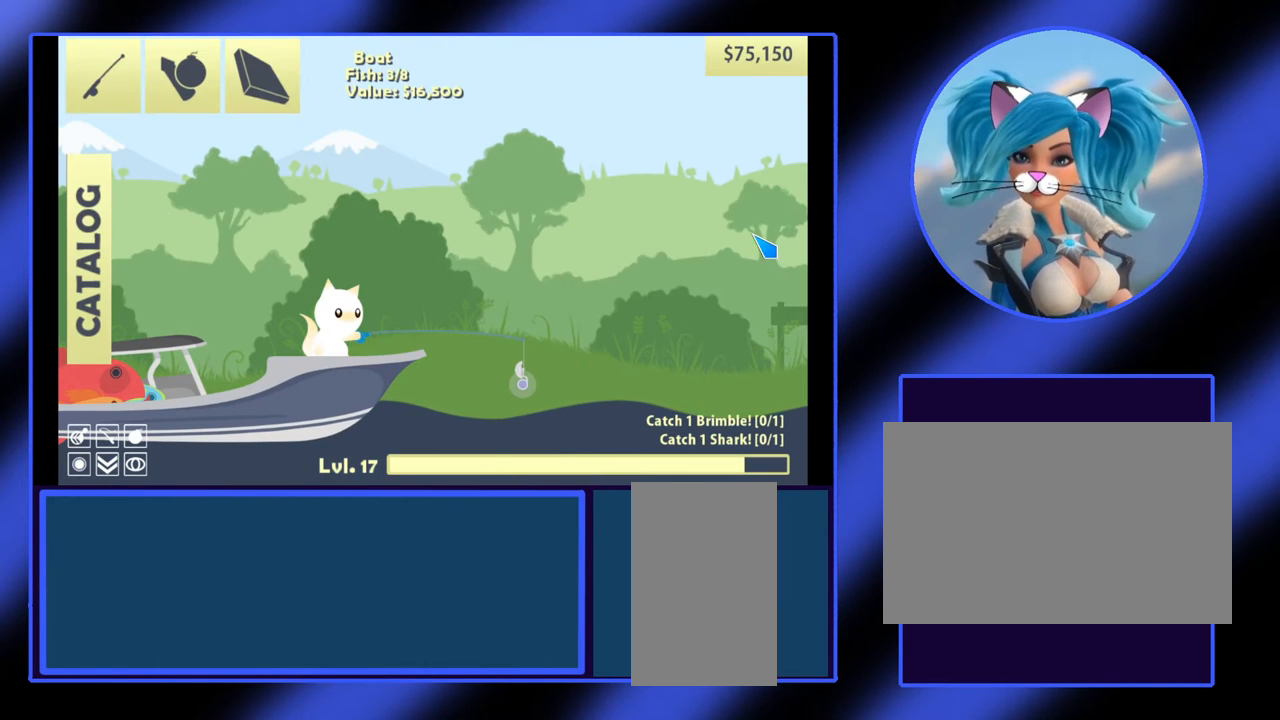
{"keys": [], "mouse": ["left"], "events": [[167, "mouse_left", "down"]]}
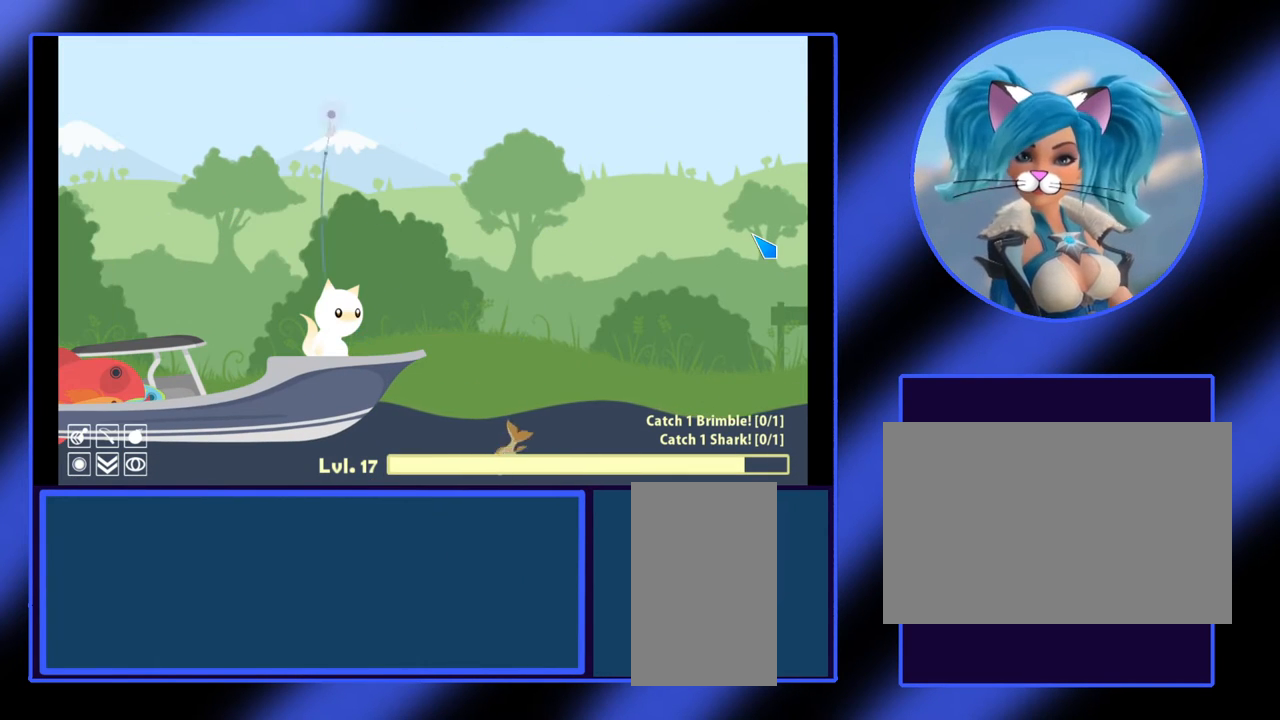
{"keys": [], "mouse": [], "events": [[467, "mouse_left", "up"]]}
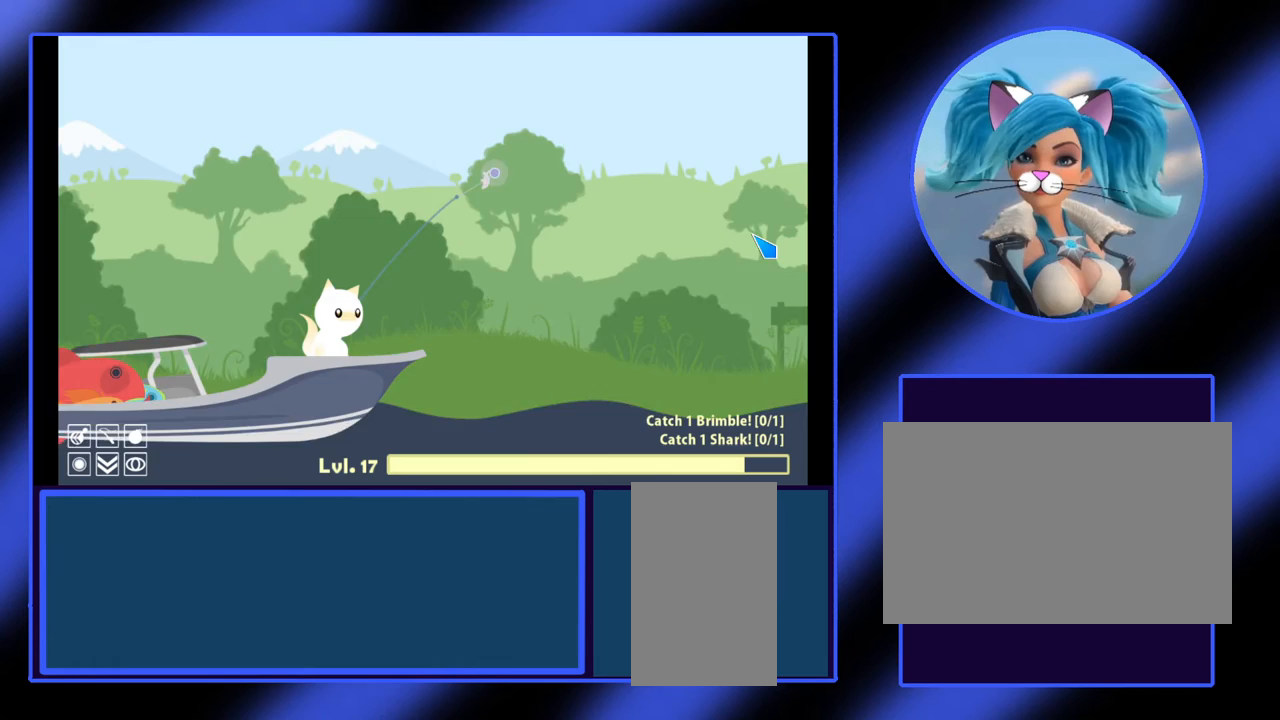
{"keys": [], "mouse": [], "events": []}
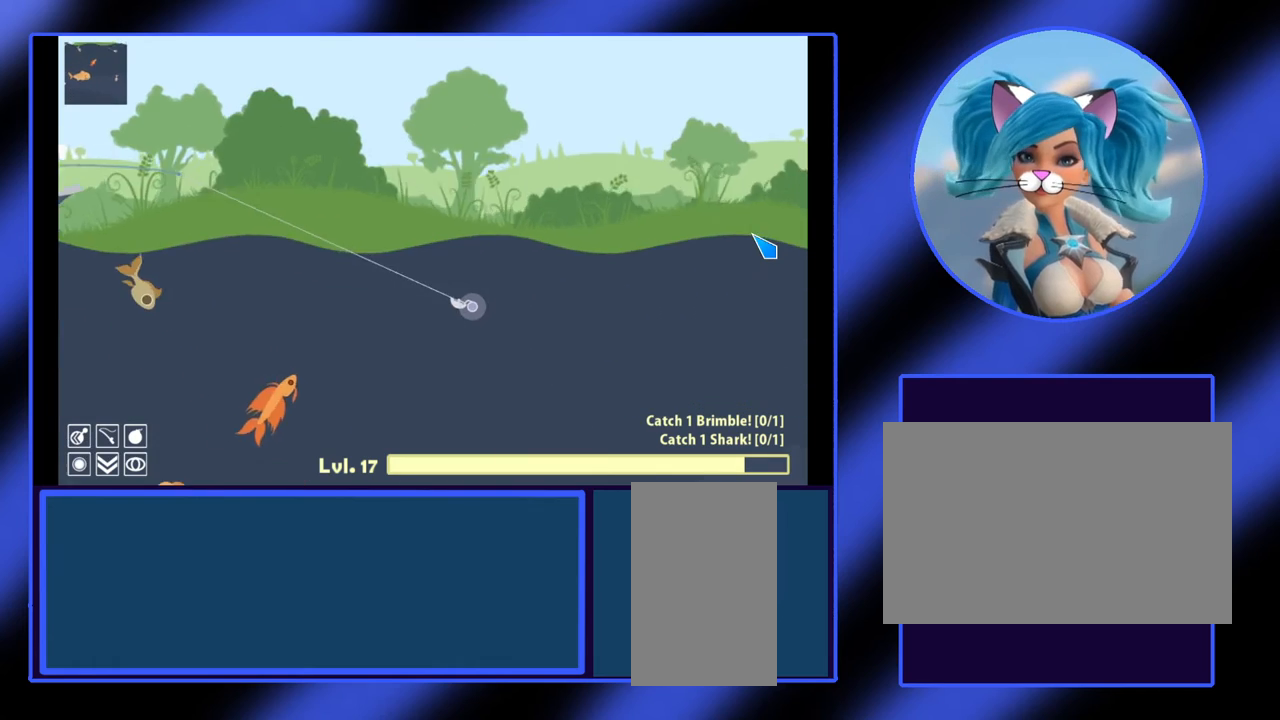
{"keys": [], "mouse": [], "events": []}
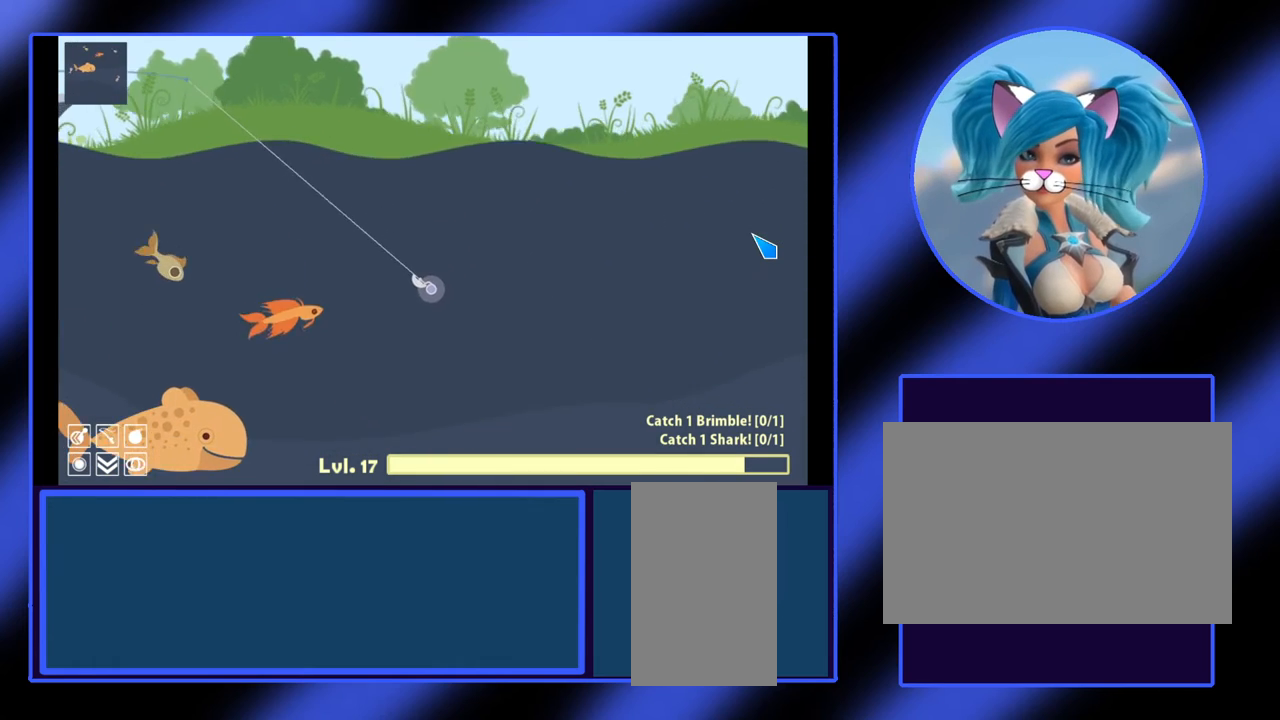
{"keys": [], "mouse": [], "events": [[200, "mouse_left", "down"], [400, "mouse_left", "up"]]}
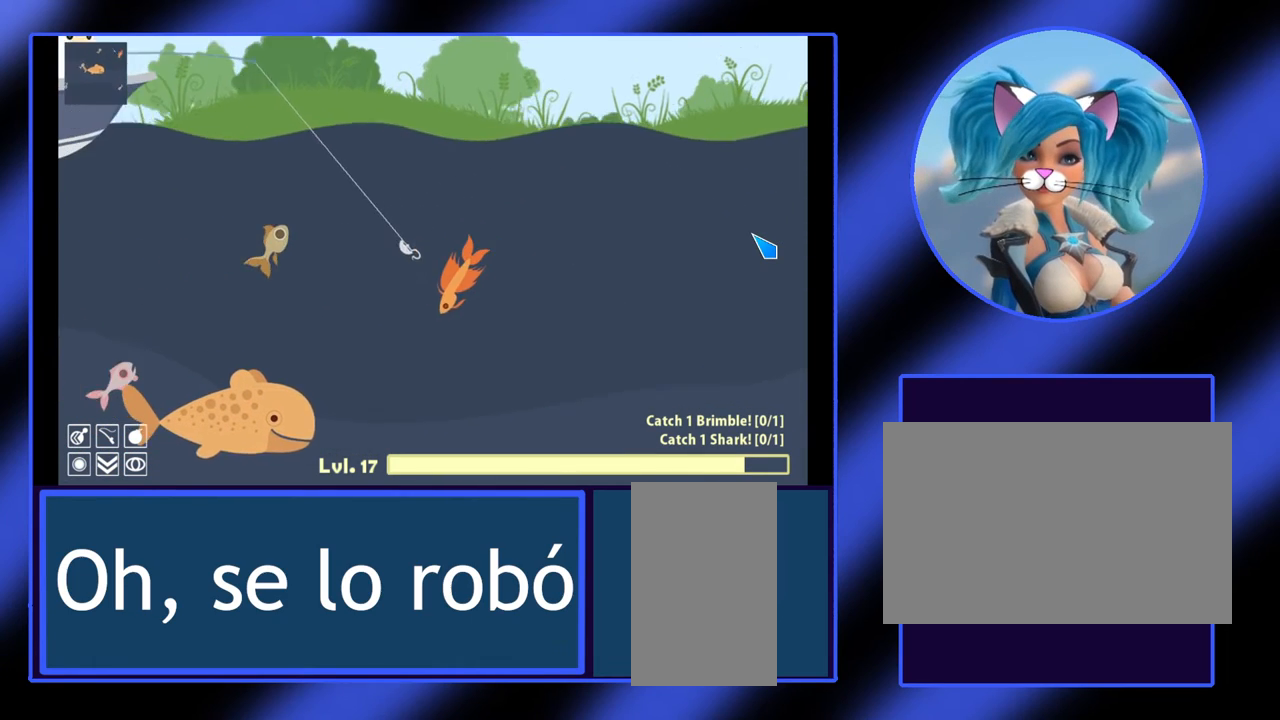
{"keys": [], "mouse": ["left"], "events": [[67, "mouse_left", "down"], [233, "mouse_left", "up"], [433, "mouse_left", "down"]]}
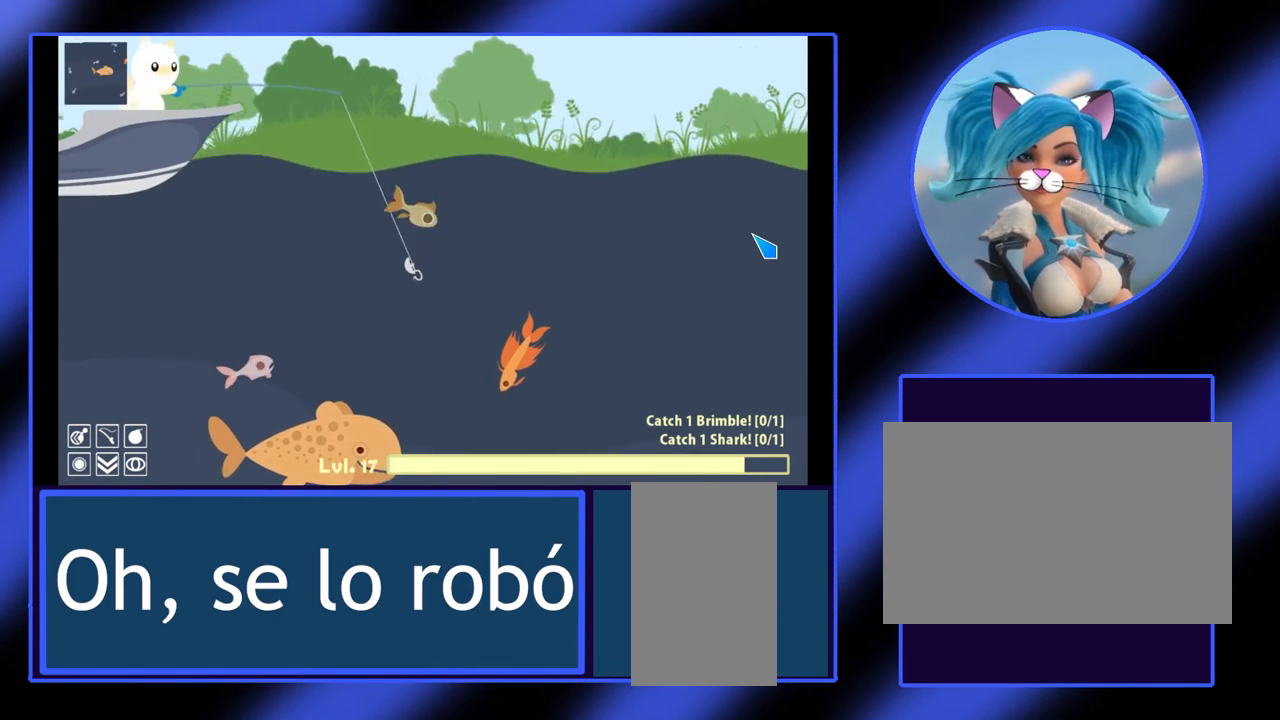
{"keys": [], "mouse": [], "events": [[167, "mouse_left", "up"]]}
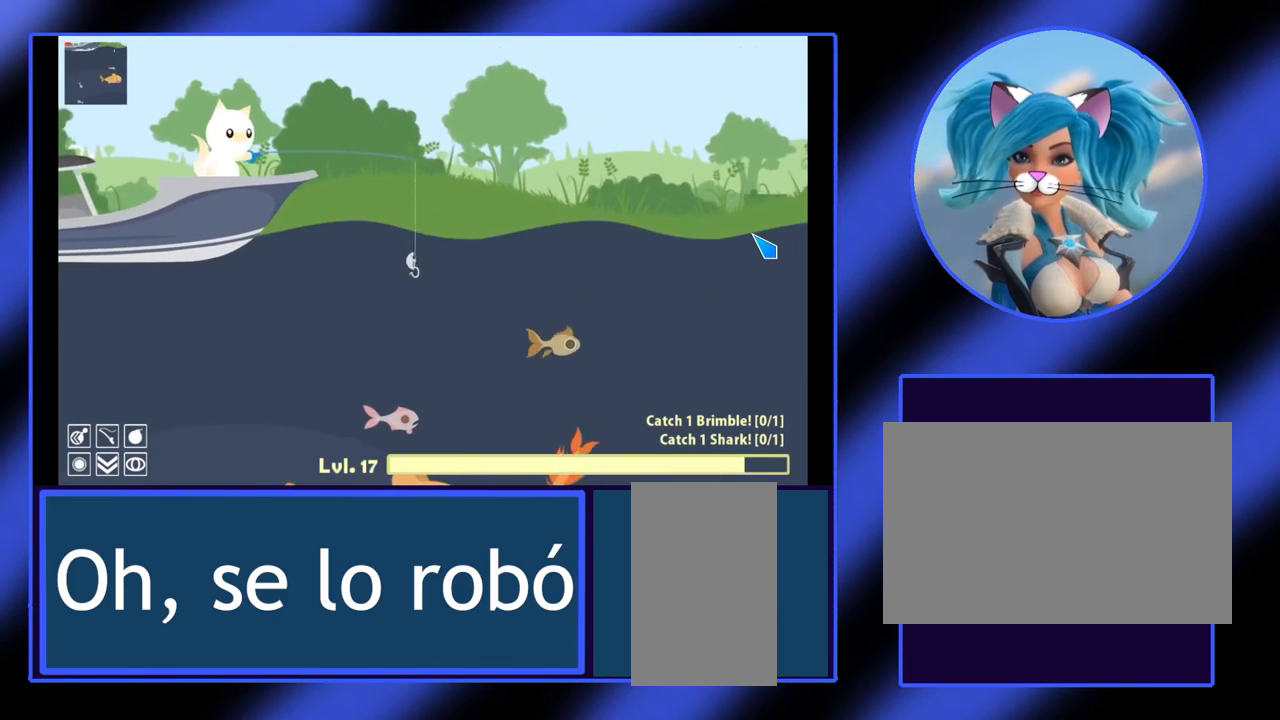
{"keys": [], "mouse": ["left"], "events": [[33, "mouse_left", "down"], [400, "mouse_left", "up"], [500, "mouse_left", "down"]]}
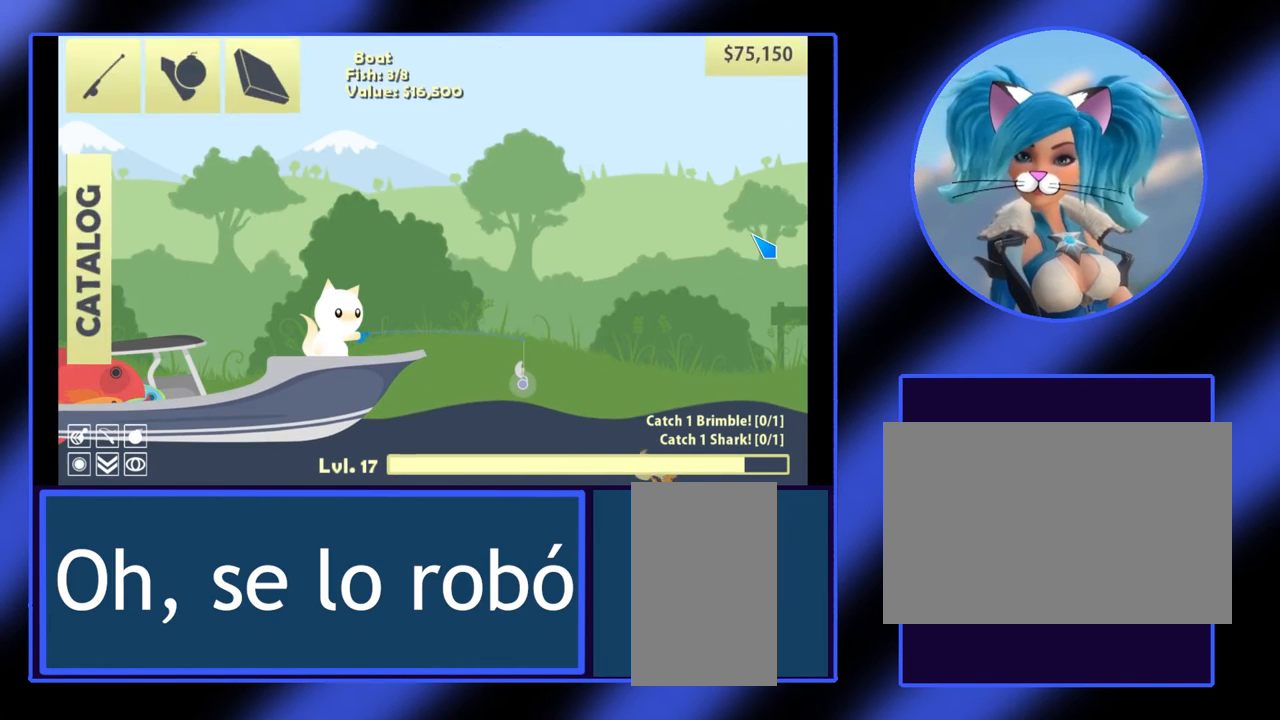
{"keys": [], "mouse": ["left"], "events": []}
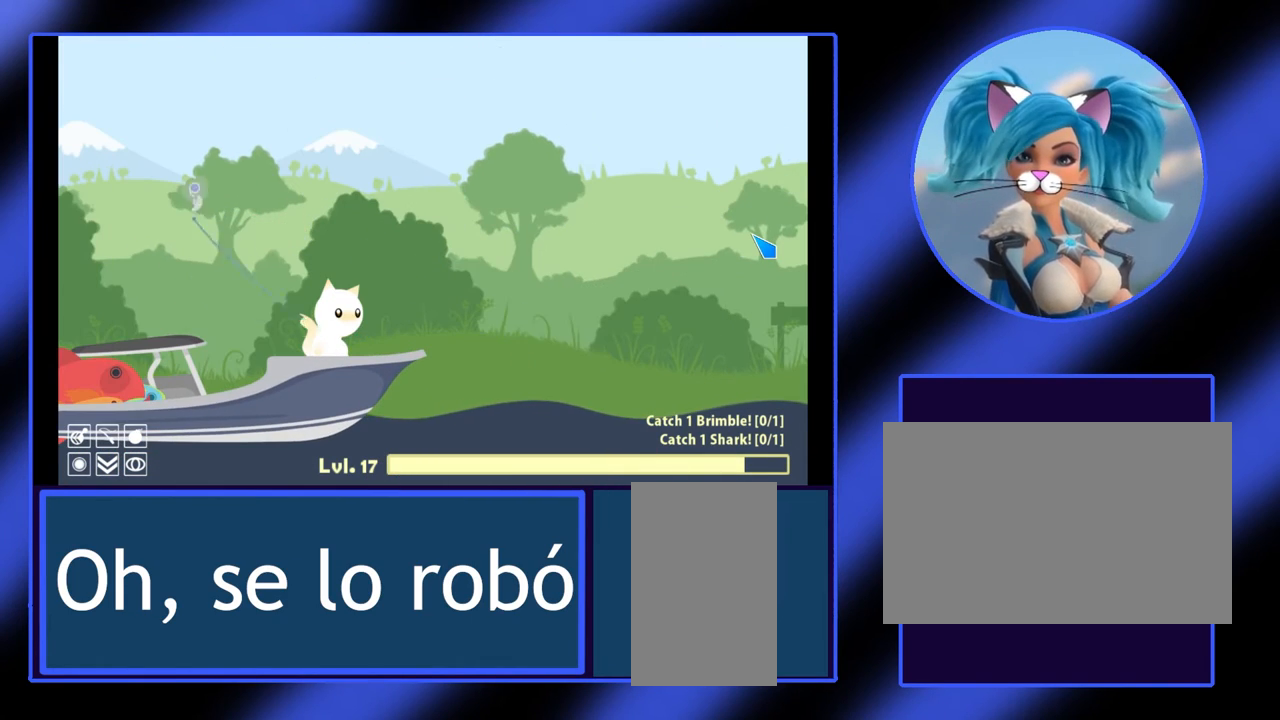
{"keys": [], "mouse": [], "events": [[300, "mouse_left", "up"]]}
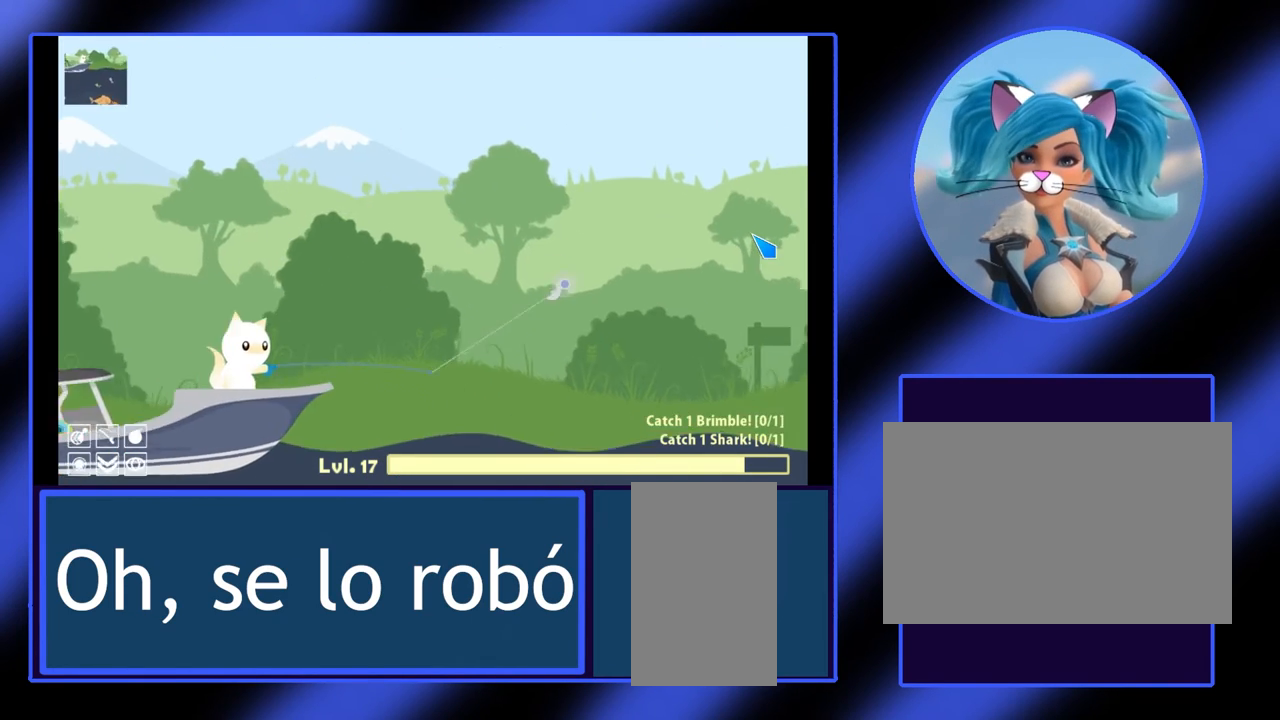
{"keys": [], "mouse": [], "events": []}
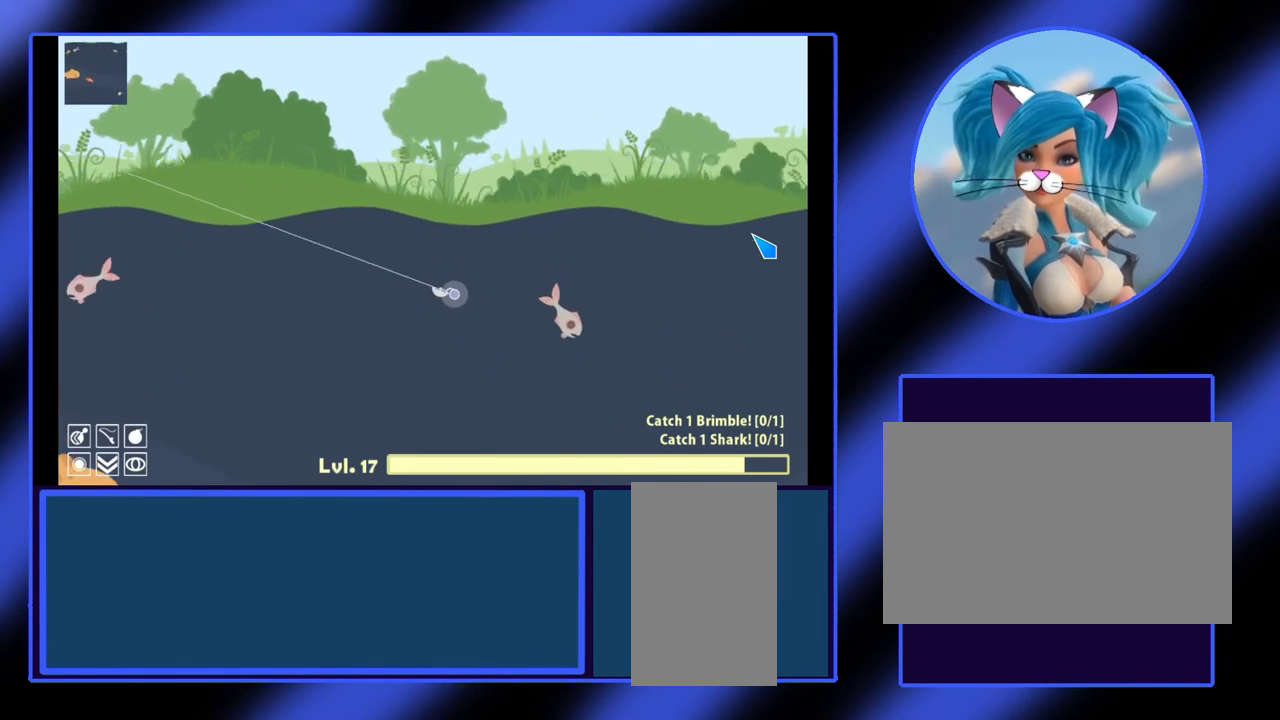
{"keys": [], "mouse": ["left"], "events": [[467, "mouse_left", "down"]]}
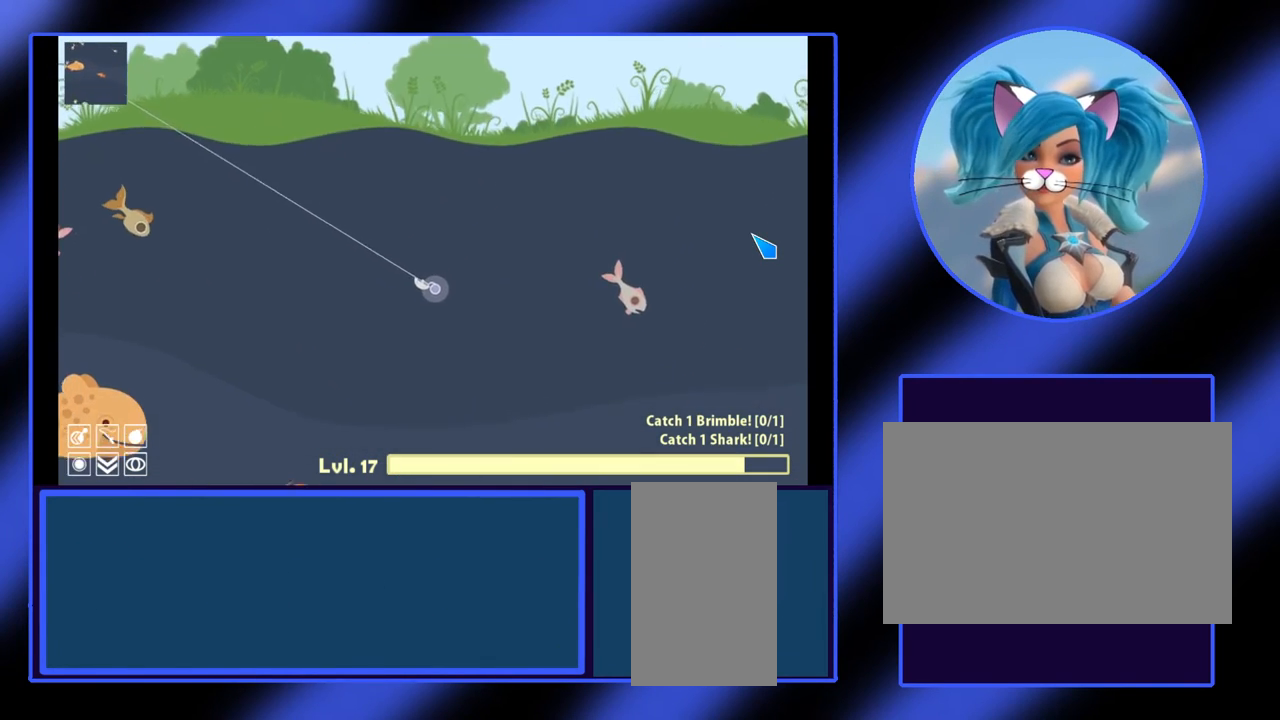
{"keys": [], "mouse": [], "events": [[267, "mouse_left", "up"]]}
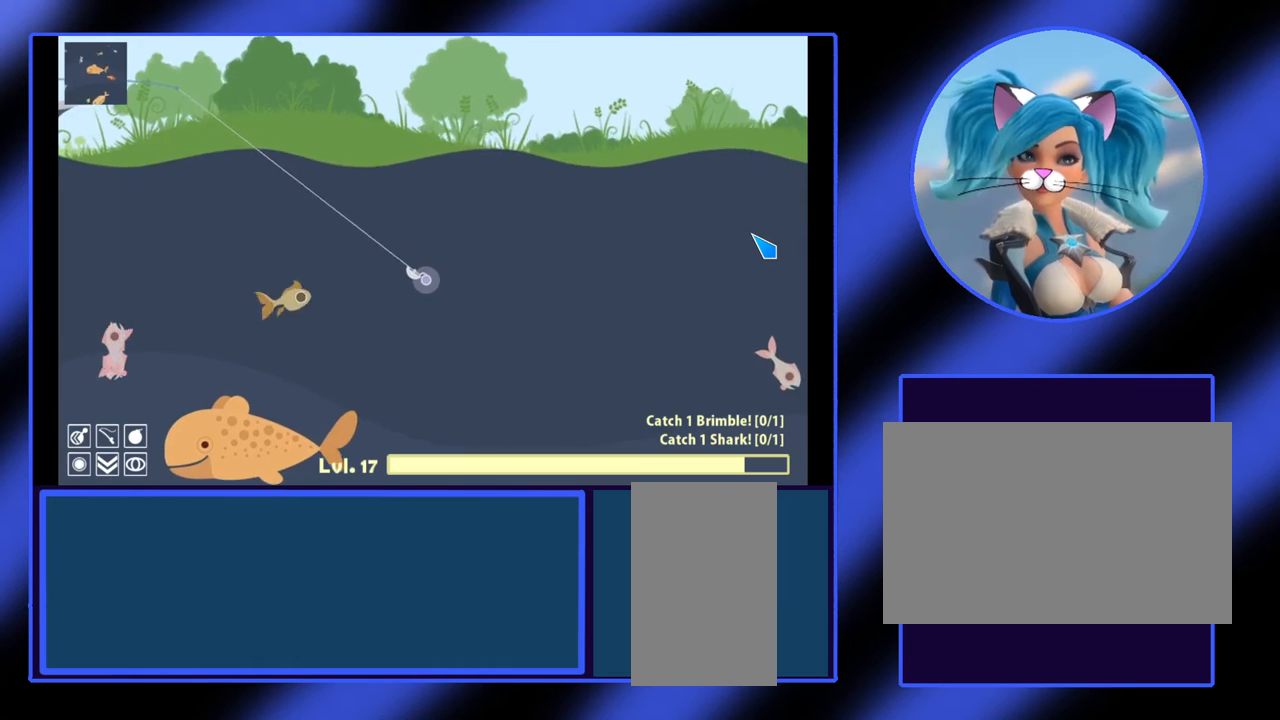
{"keys": [], "mouse": ["left"], "events": [[367, "mouse_left", "down"]]}
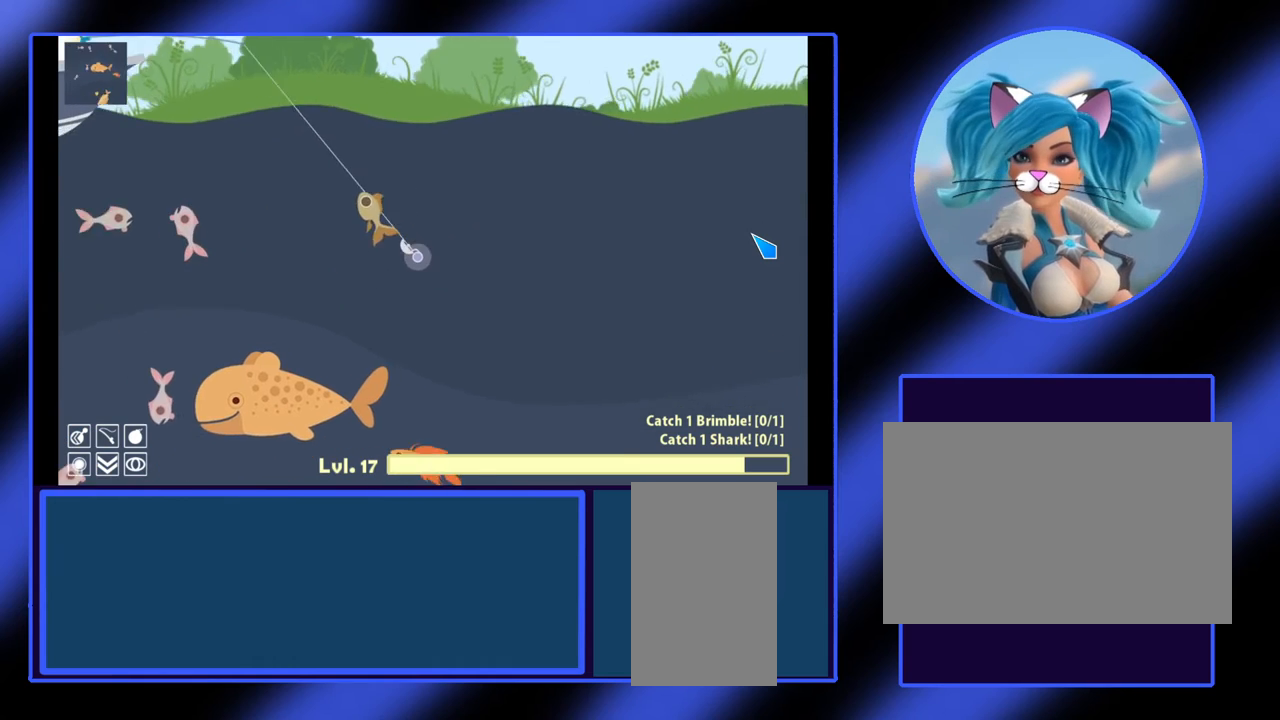
{"keys": [], "mouse": [], "events": [[33, "mouse_left", "up"], [233, "mouse_left", "down"], [467, "mouse_left", "up"]]}
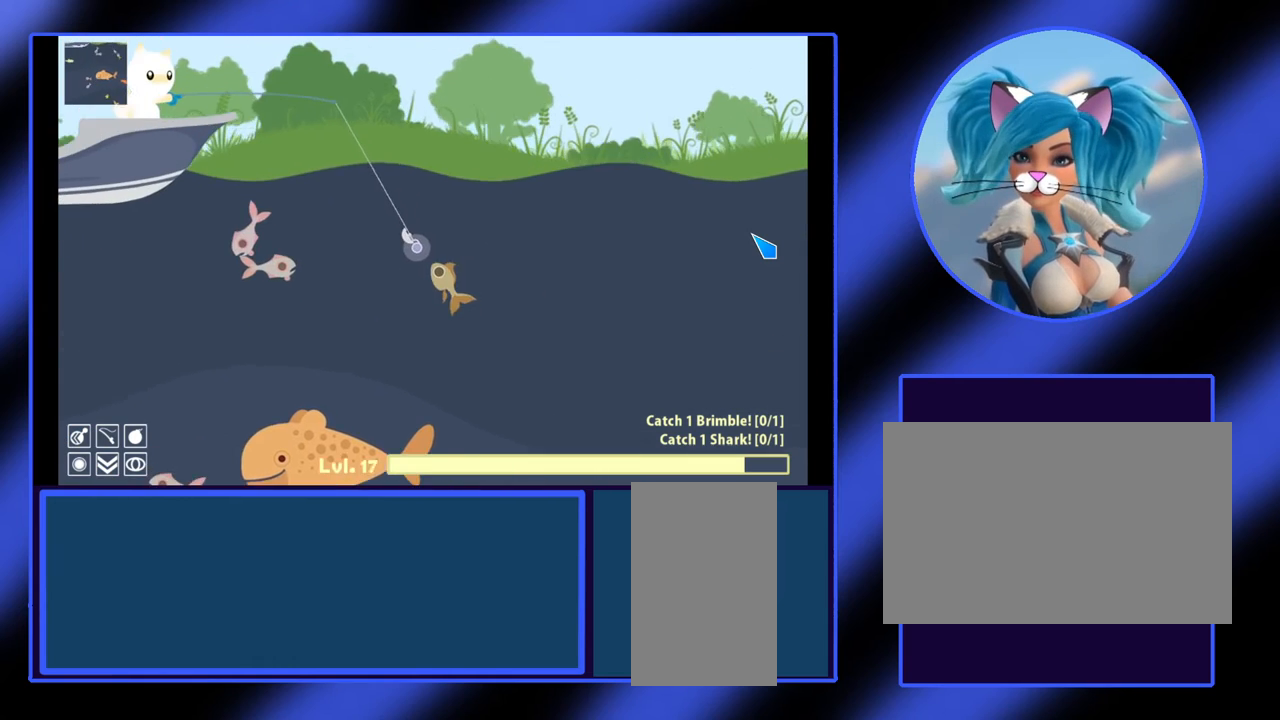
{"keys": [], "mouse": ["left"], "events": [[400, "mouse_left", "down"]]}
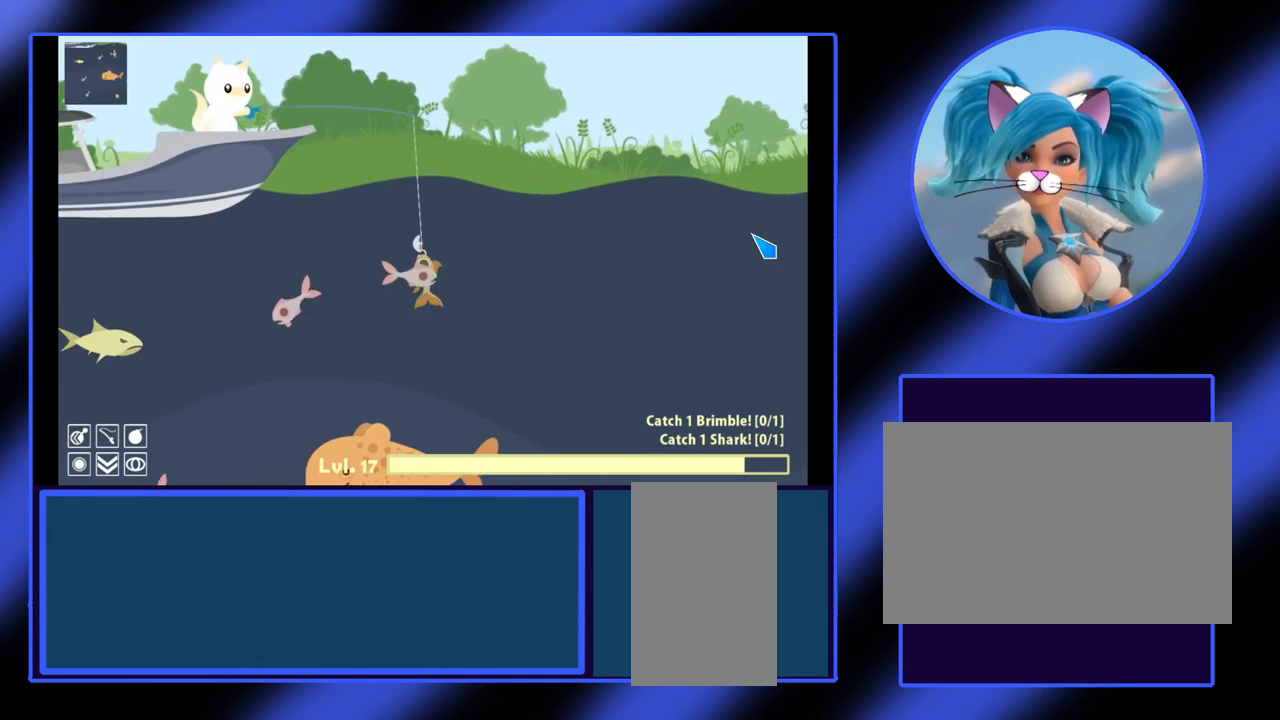
{"keys": [], "mouse": ["left"], "events": [[67, "mouse_left", "up"], [233, "mouse_left", "down"]]}
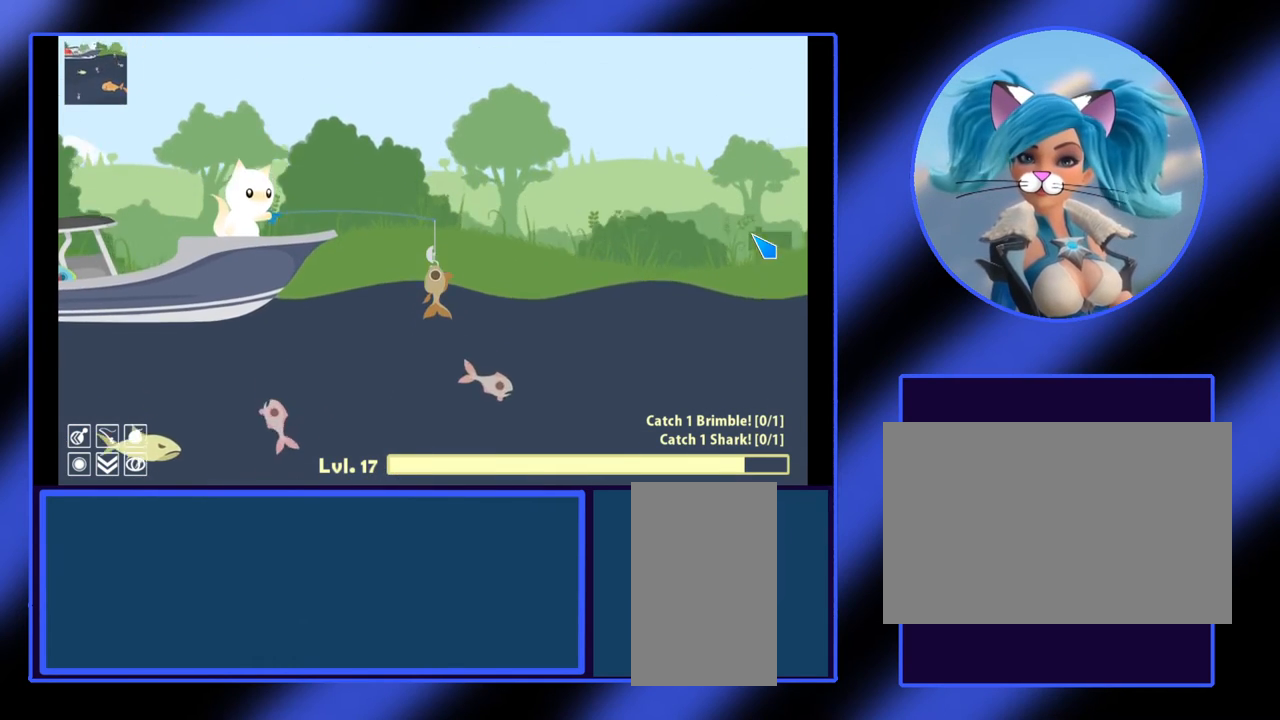
{"keys": [], "mouse": [], "events": [[333, "mouse_left", "up"]]}
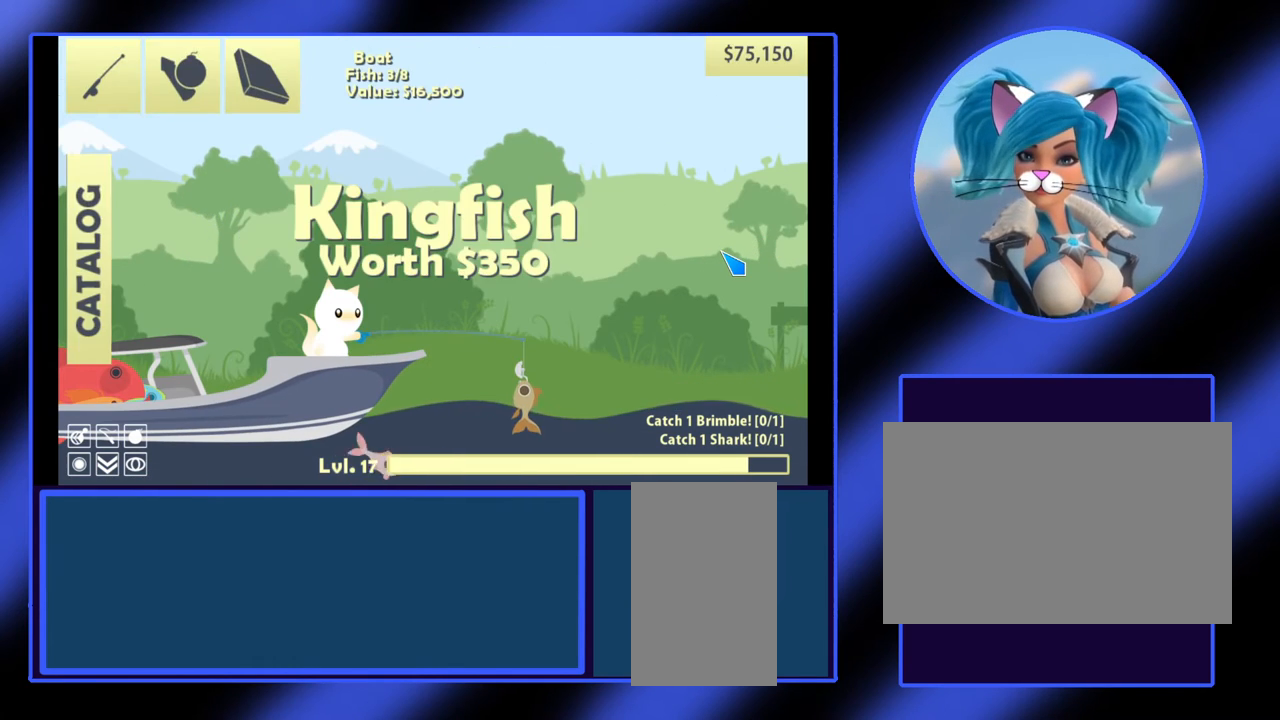
{"keys": [], "mouse": ["left"], "events": [[100, "mouse_left", "down"]]}
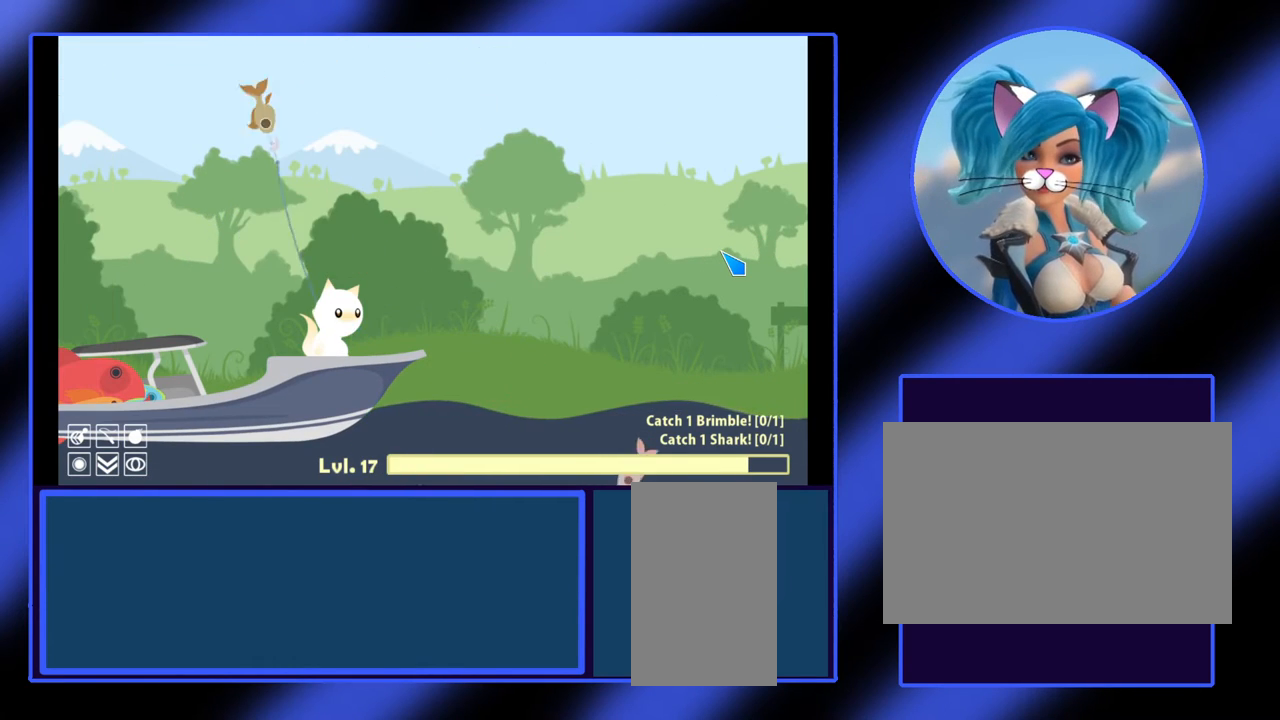
{"keys": [], "mouse": [], "events": [[300, "mouse_left", "up"]]}
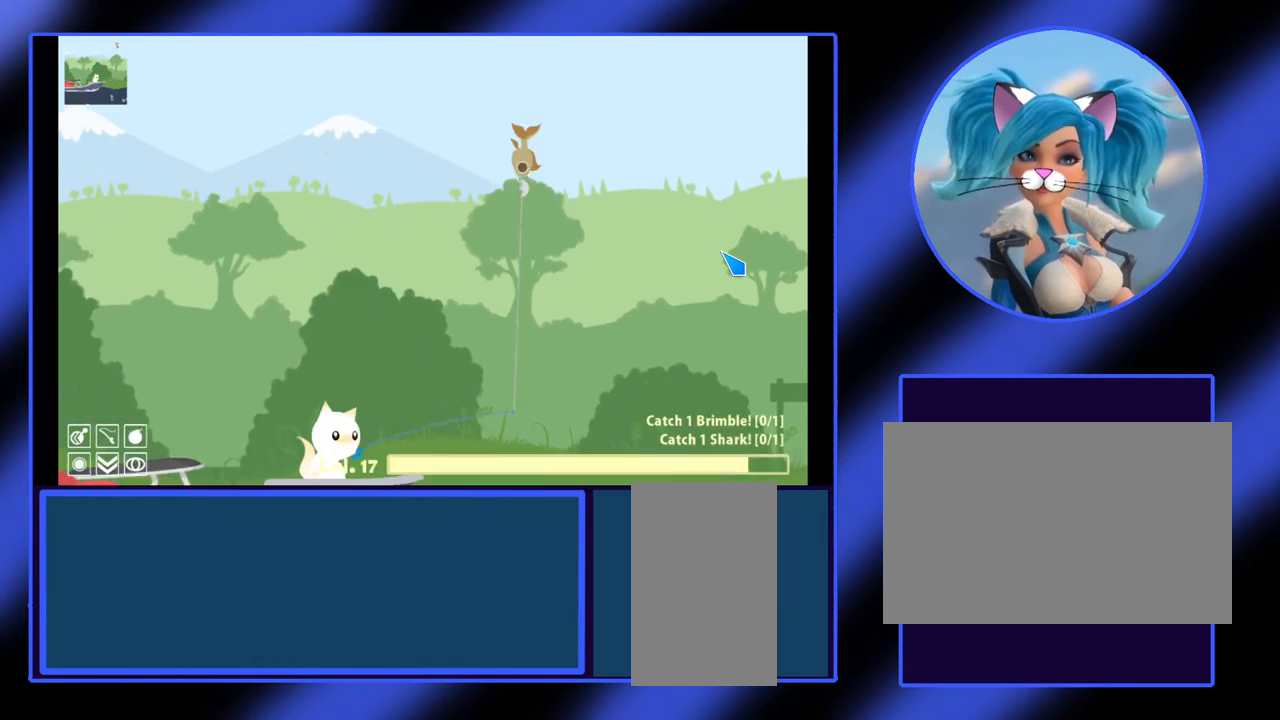
{"keys": [], "mouse": [], "events": []}
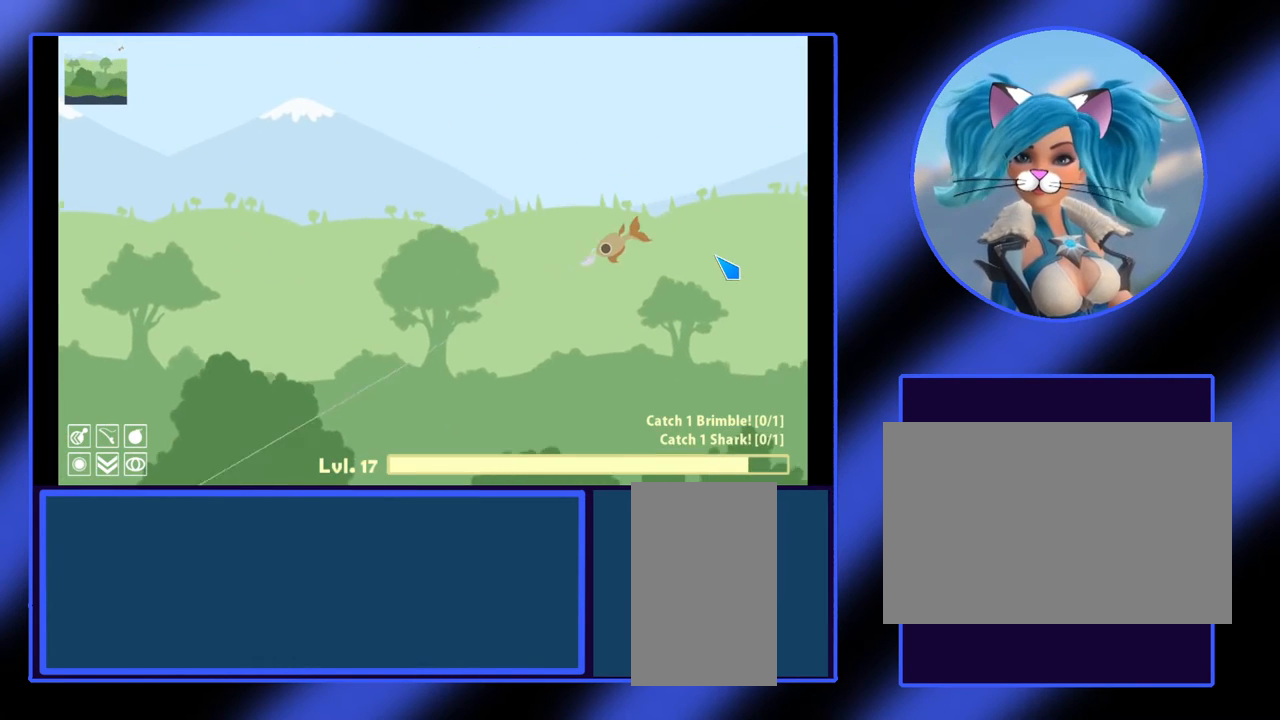
{"keys": [], "mouse": [], "events": []}
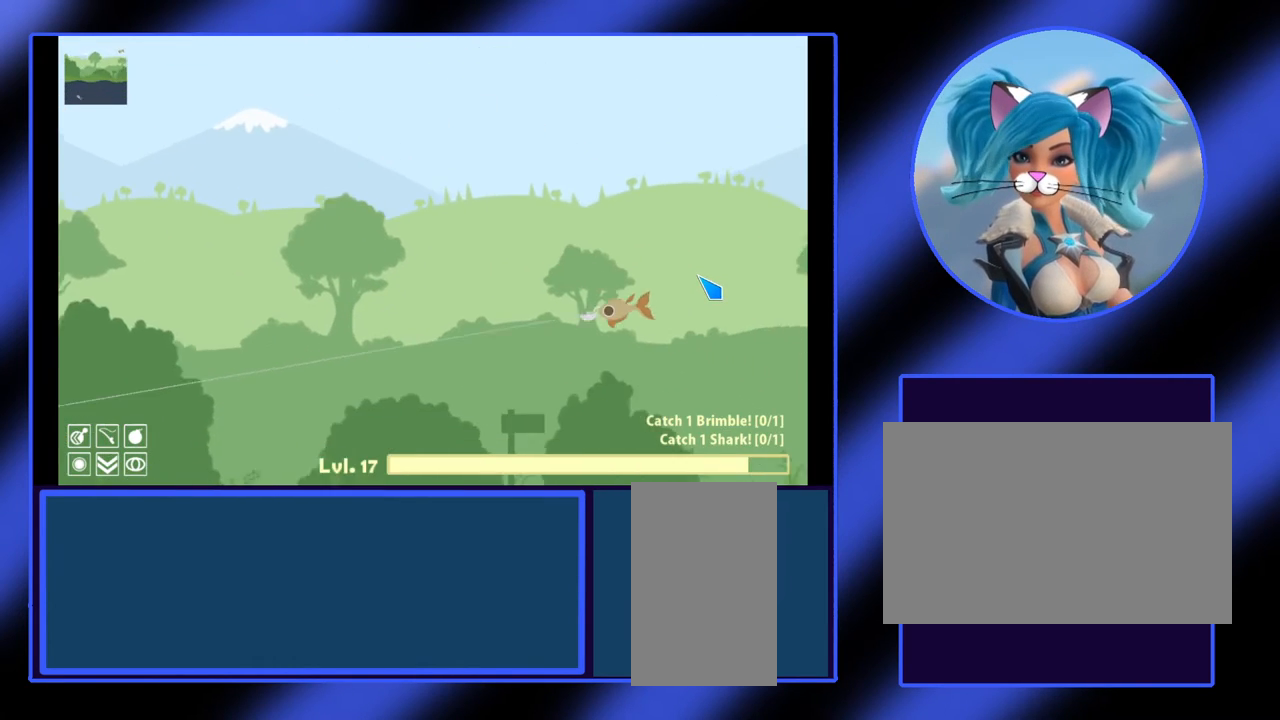
{"keys": [], "mouse": [], "events": []}